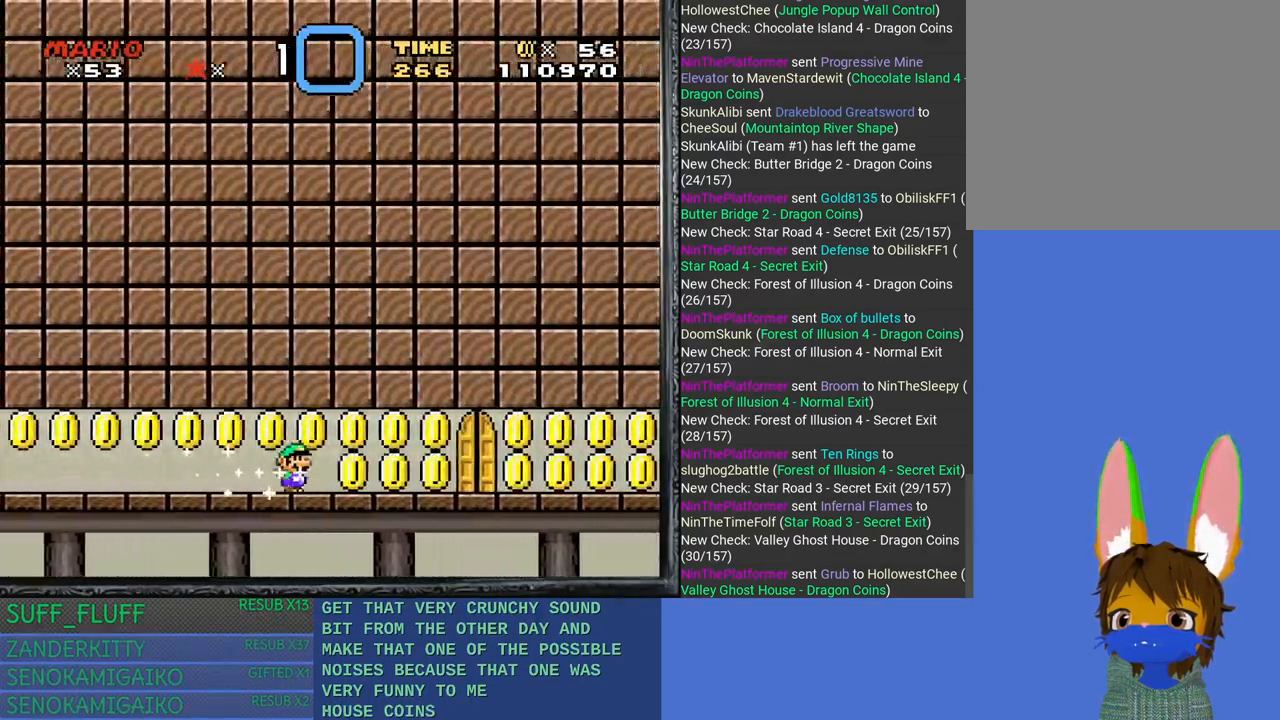
Gameplay with a controller (PlayStation layout); each line is a JSON object with the inputs held at the frame after it. "events" lists button and stick changes between this image and that frame as [ms after this image, input, new state], when the widget could be followed in between. Not read: R3.
{"buttons": ["SQUARE"], "left_stick": "right", "right_stick": "center", "events": []}
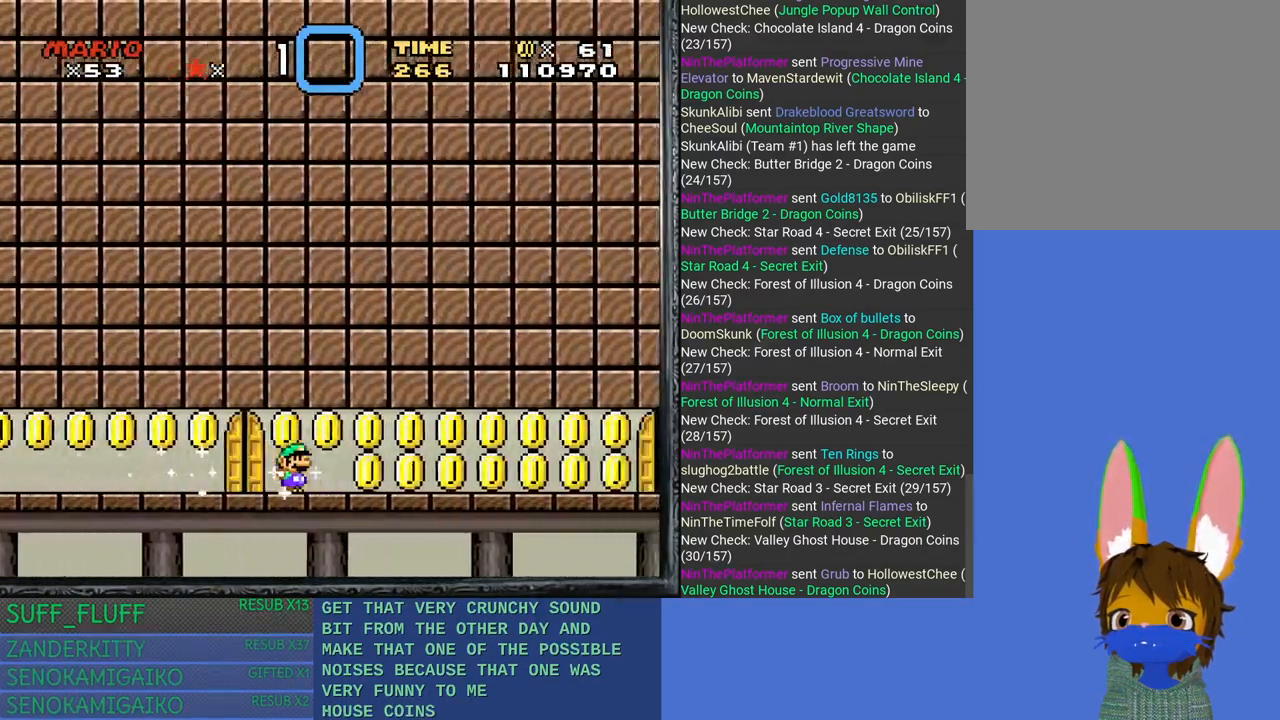
{"buttons": ["SQUARE"], "left_stick": "right", "right_stick": "center", "events": []}
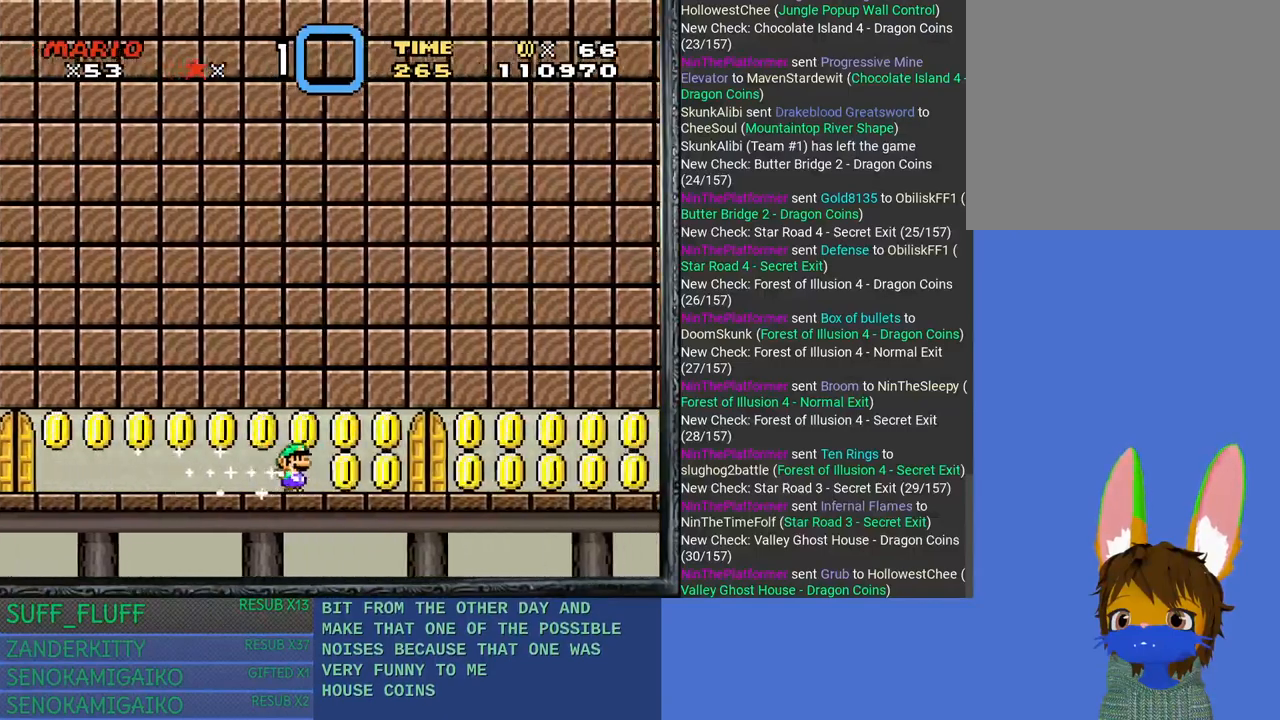
{"buttons": ["CROSS", "SQUARE"], "left_stick": "right", "right_stick": "center", "events": [[500, "CROSS", "down"]]}
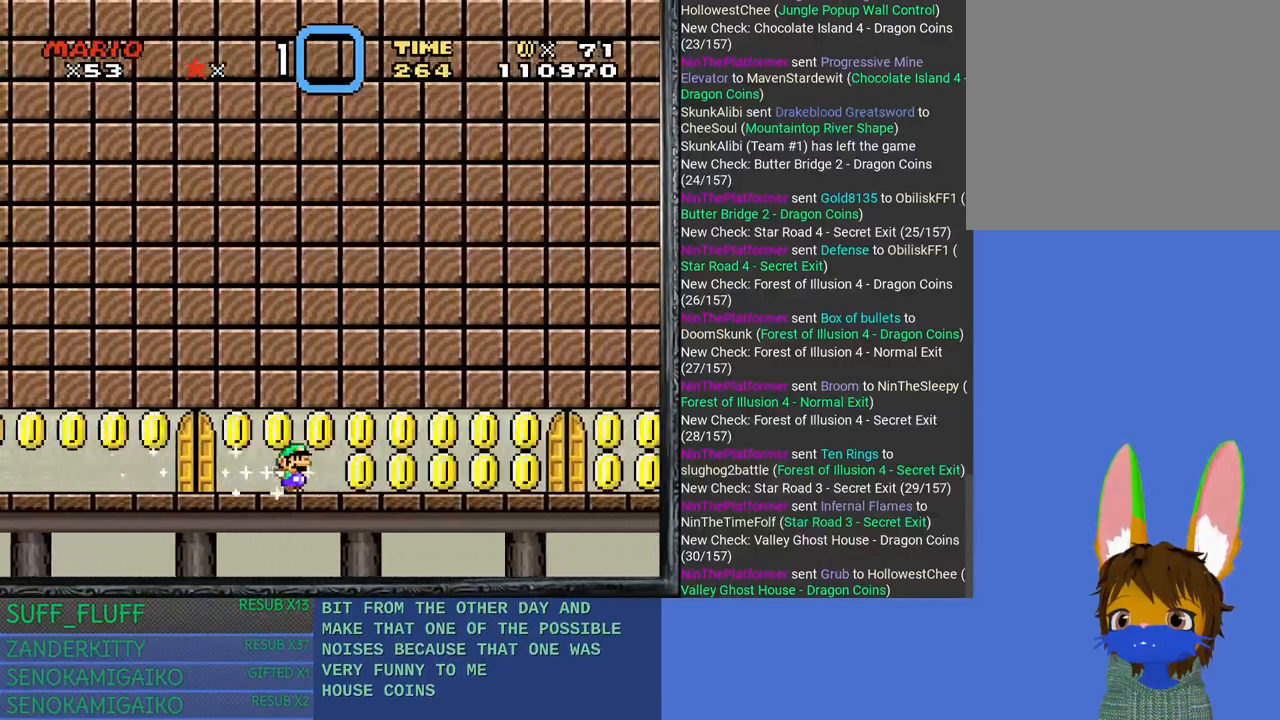
{"buttons": ["CROSS", "SQUARE"], "left_stick": "right", "right_stick": "center", "events": [[100, "CROSS", "up"], [483, "CROSS", "down"]]}
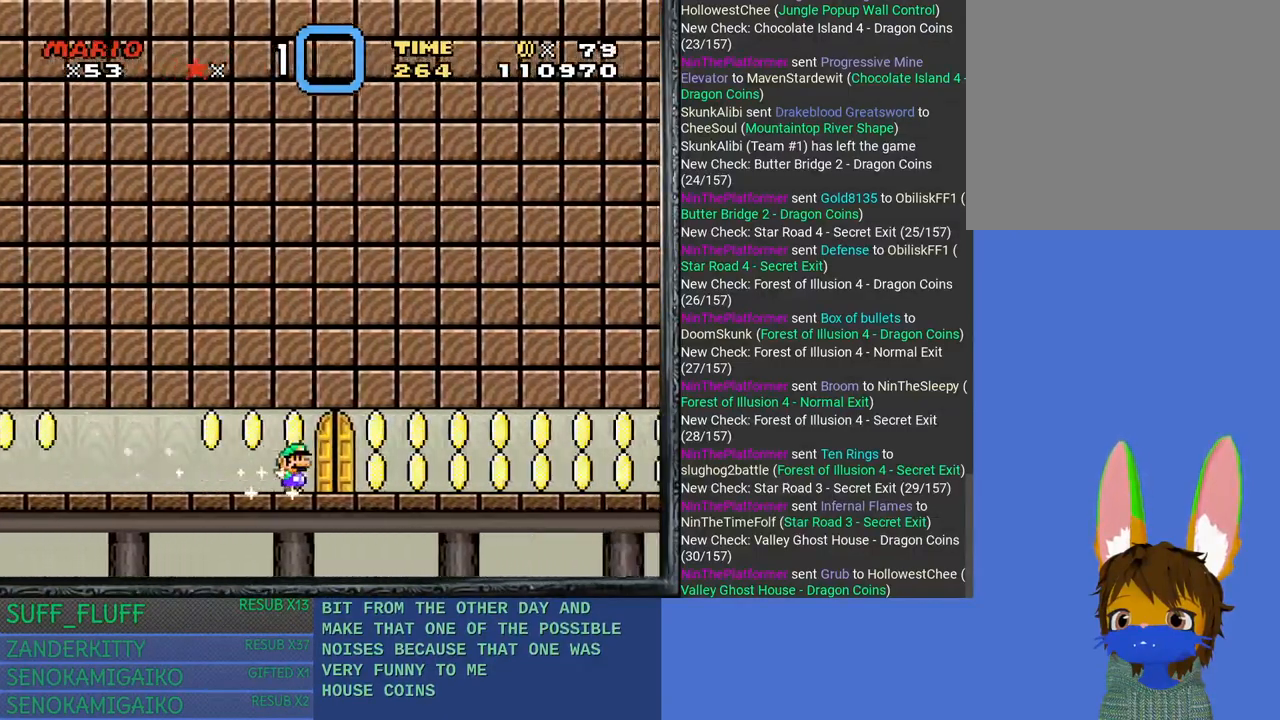
{"buttons": ["SQUARE"], "left_stick": "right", "right_stick": "center", "events": [[100, "CROSS", "up"], [350, "CROSS", "down"], [483, "CROSS", "up"]]}
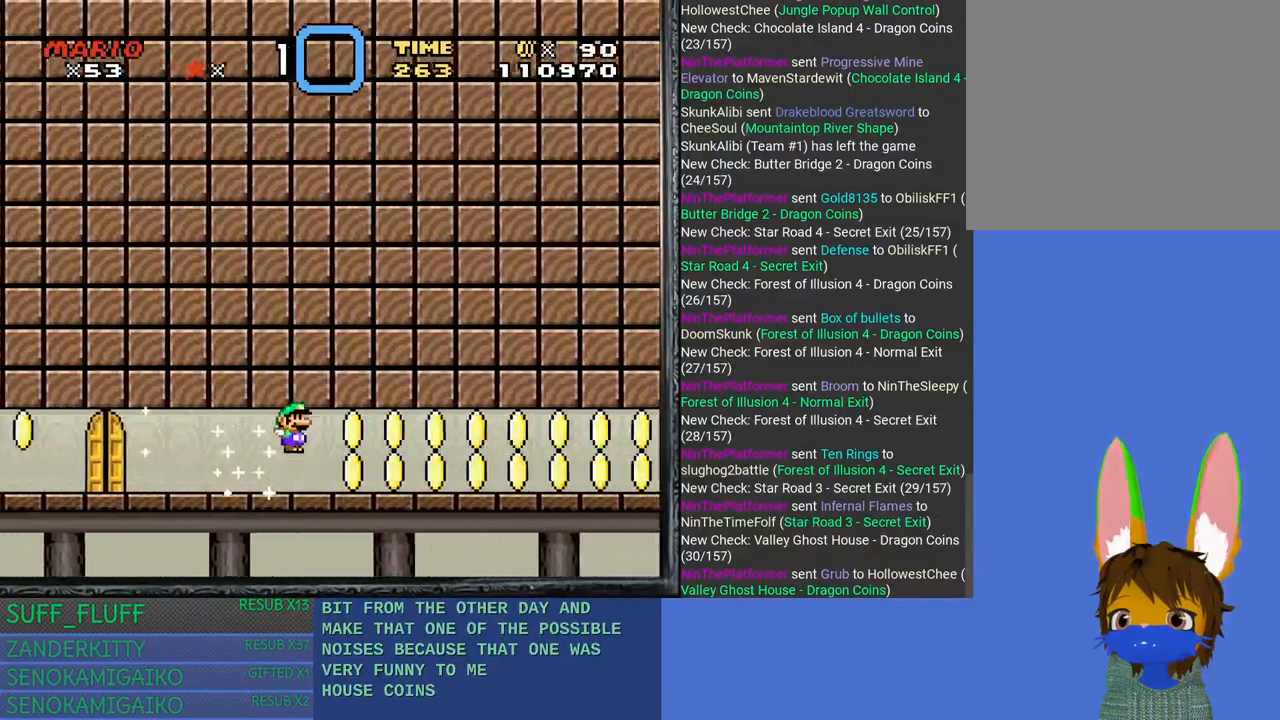
{"buttons": ["SQUARE"], "left_stick": "right", "right_stick": "center", "events": [[200, "CROSS", "down"], [333, "CROSS", "up"]]}
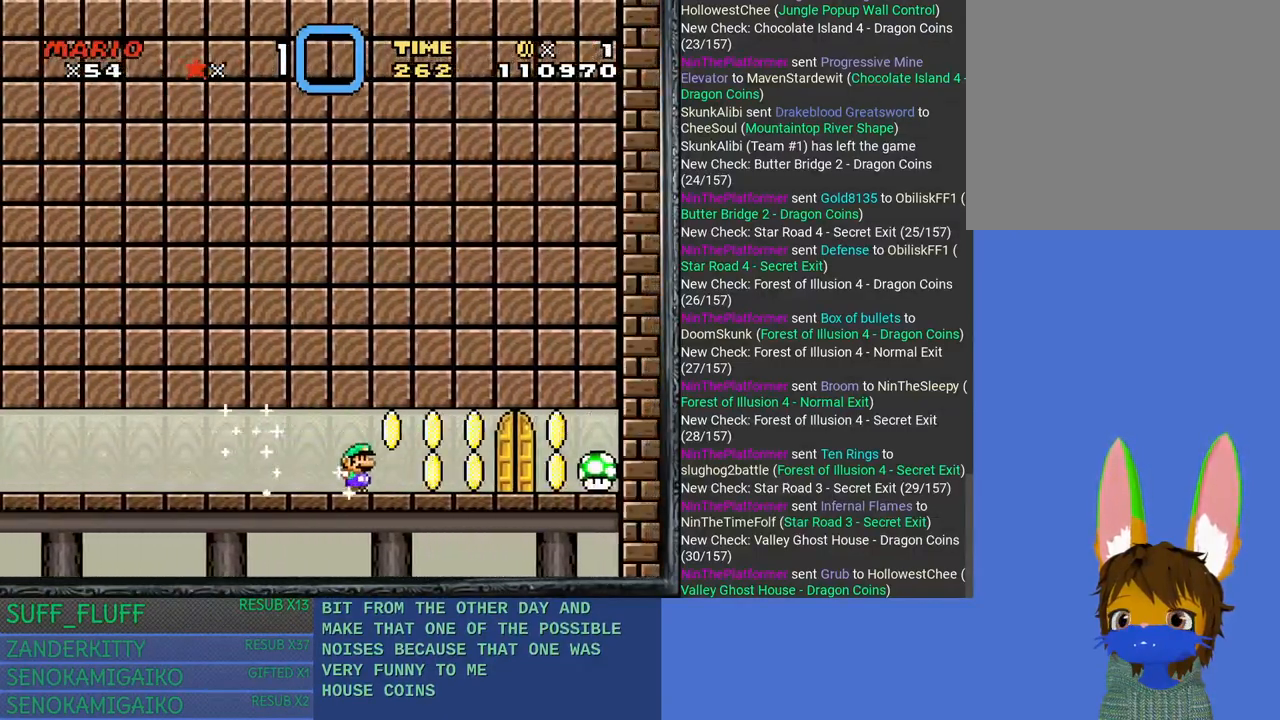
{"buttons": ["CROSS", "SQUARE"], "left_stick": "right", "right_stick": "center", "events": [[67, "CROSS", "down"], [200, "CROSS", "up"], [417, "CROSS", "down"]]}
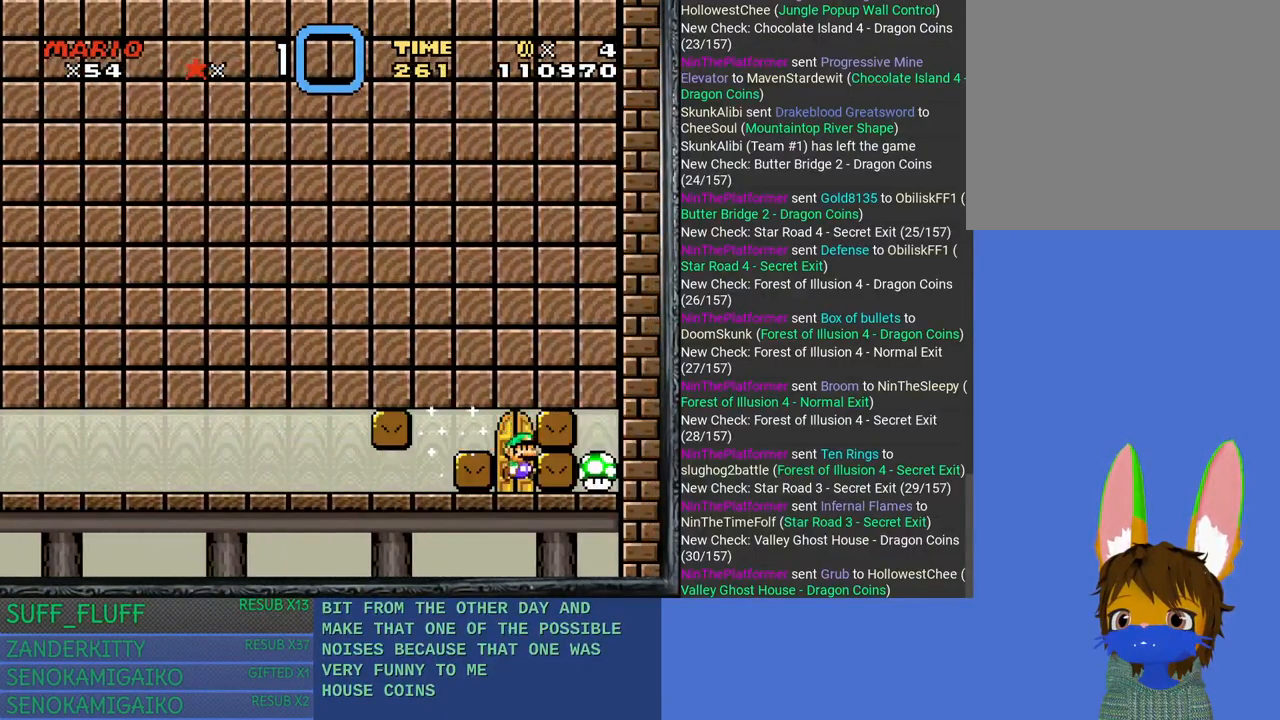
{"buttons": [], "left_stick": "up", "right_stick": "center", "events": [[50, "CROSS", "up"], [283, "left_stick", "center"], [317, "SQUARE", "up"], [383, "left_stick", "up"]]}
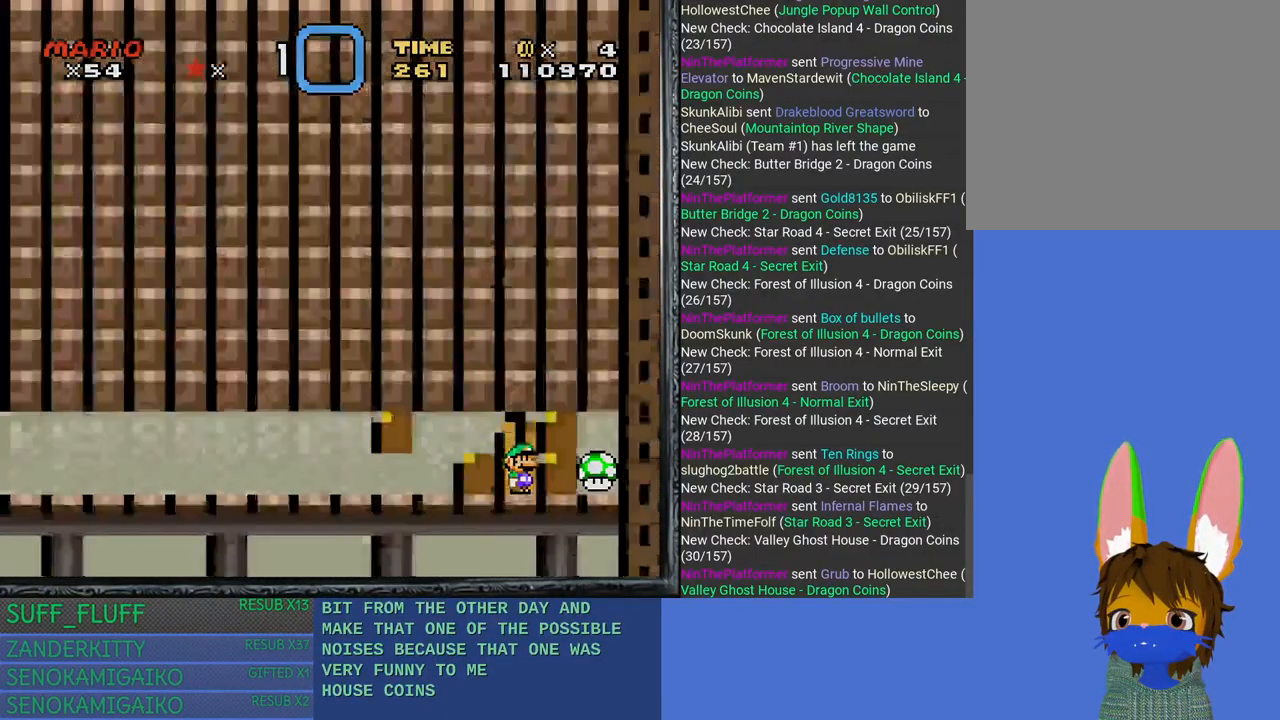
{"buttons": [], "left_stick": "center", "right_stick": "center", "events": [[83, "left_stick", "center"]]}
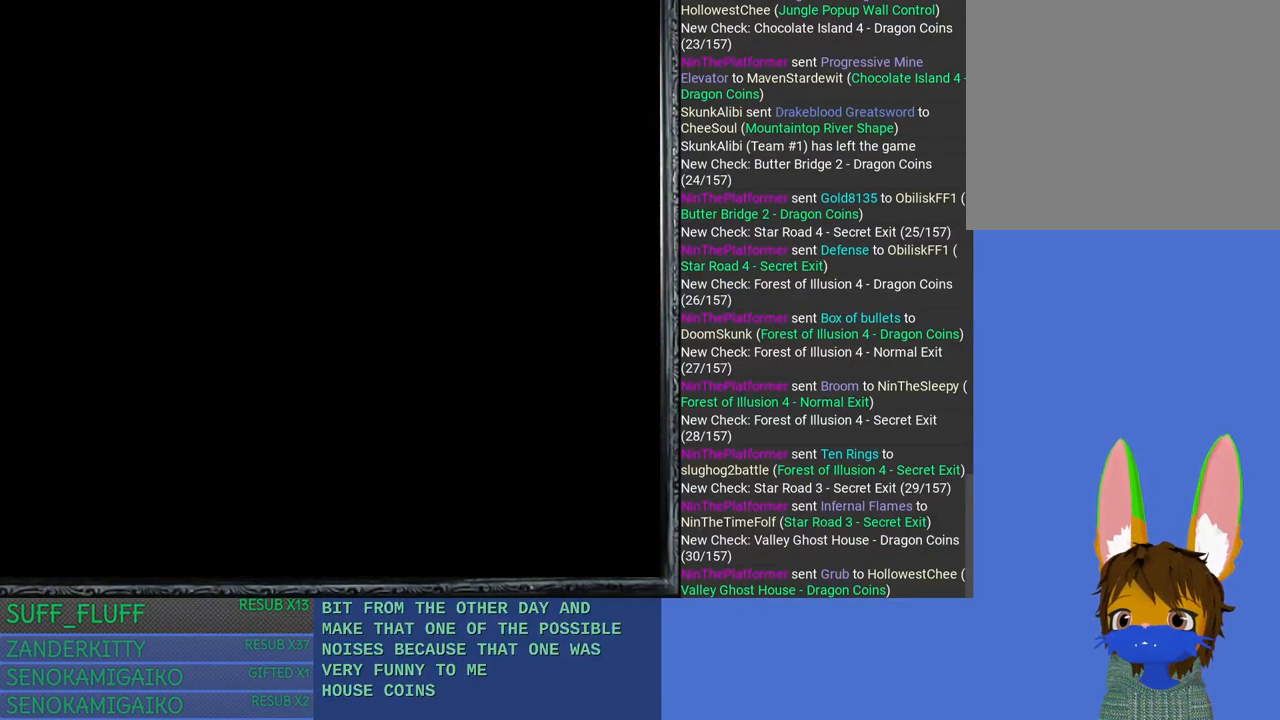
{"buttons": ["SQUARE"], "left_stick": "center", "right_stick": "center", "events": [[433, "SQUARE", "down"]]}
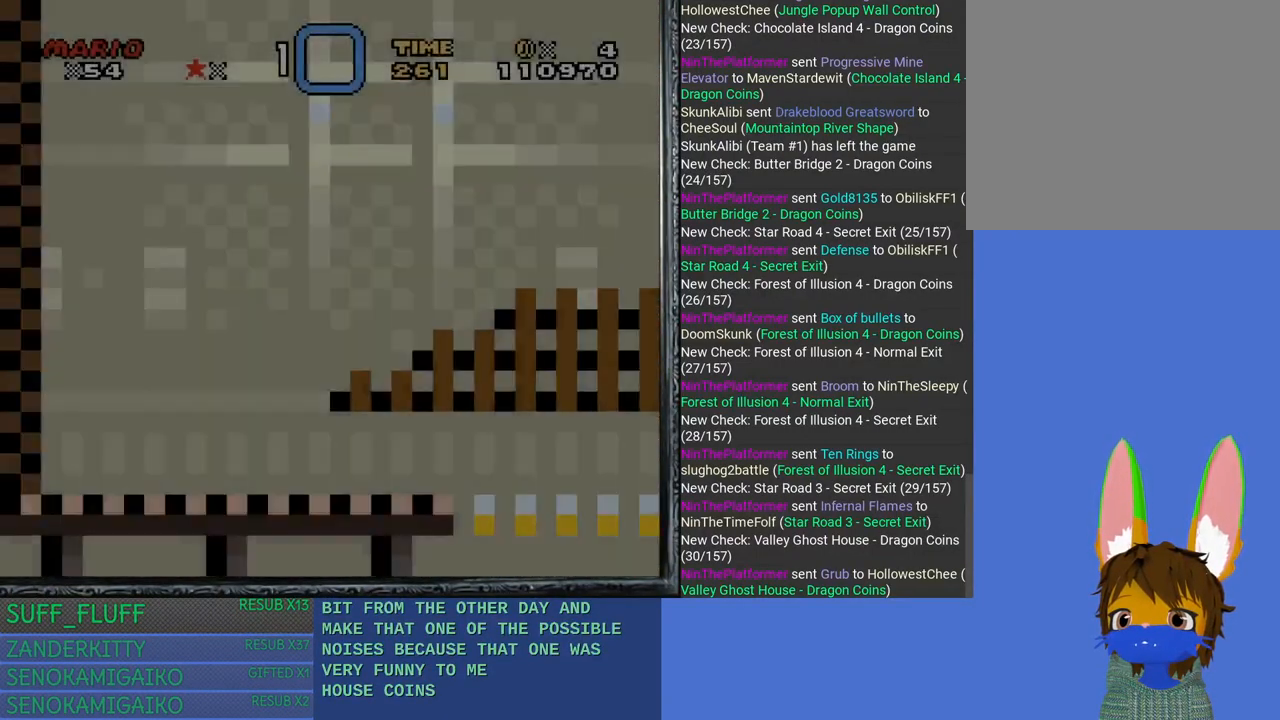
{"buttons": ["SQUARE"], "left_stick": "right", "right_stick": "center", "events": [[367, "left_stick", "right"]]}
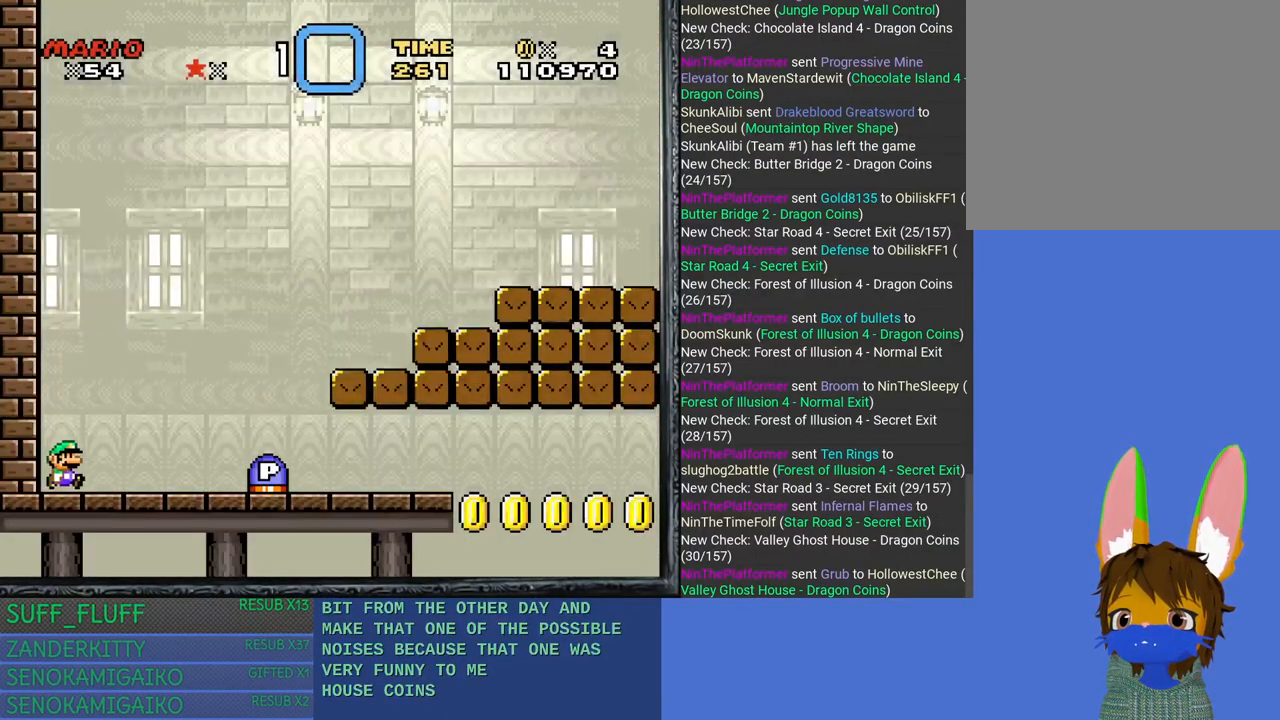
{"buttons": ["SQUARE"], "left_stick": "right", "right_stick": "center", "events": []}
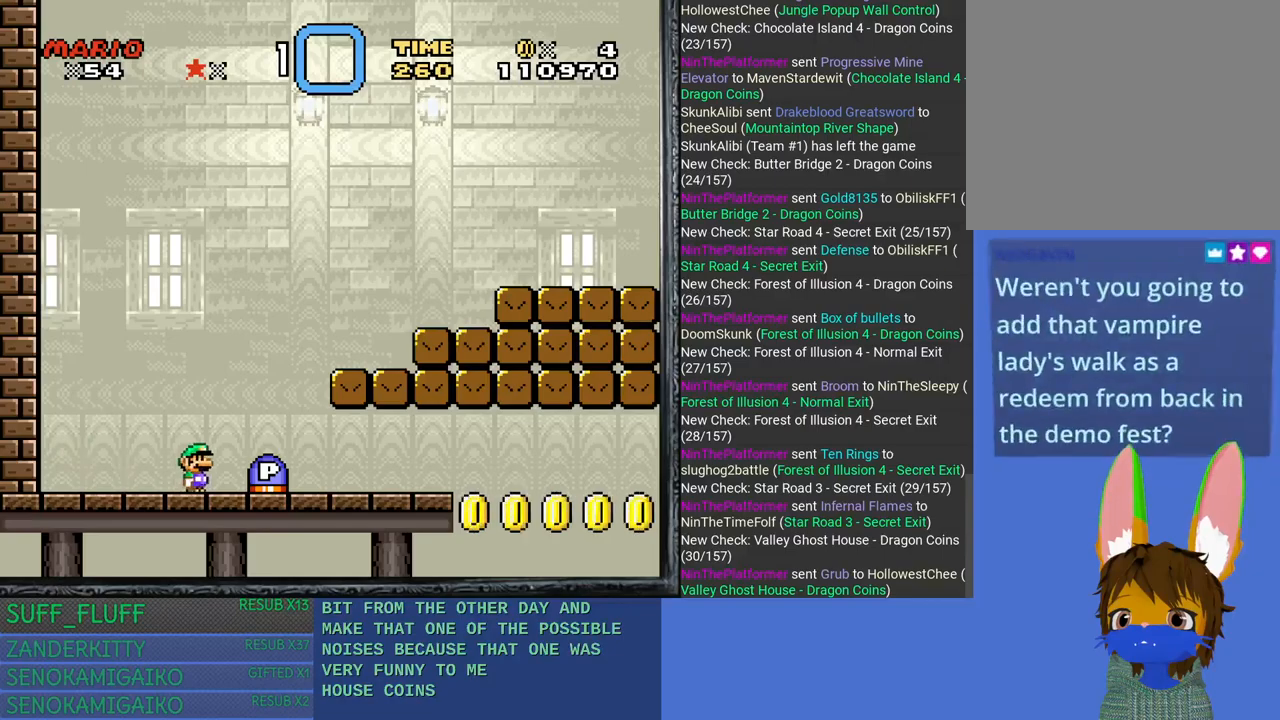
{"buttons": ["CROSS", "SQUARE"], "left_stick": "right", "right_stick": "center", "events": [[100, "CROSS", "down"]]}
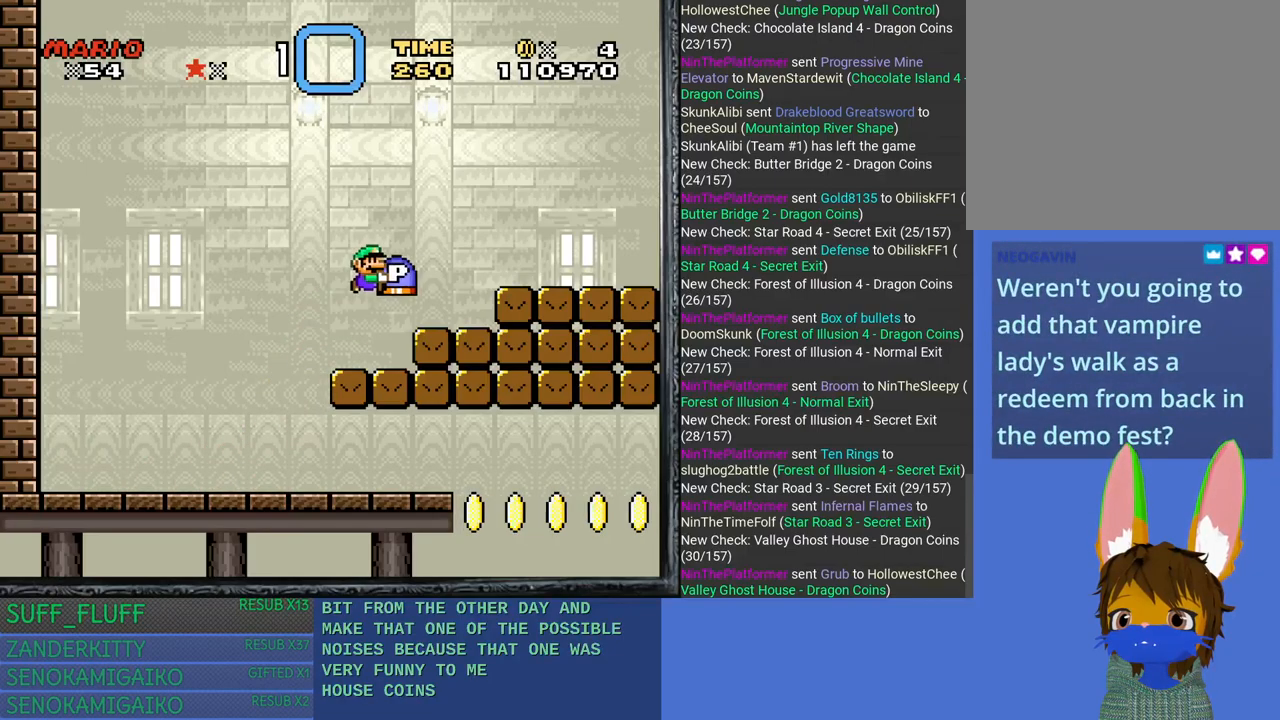
{"buttons": ["SQUARE"], "left_stick": "center", "right_stick": "center", "events": [[100, "CROSS", "up"], [383, "left_stick", "center"]]}
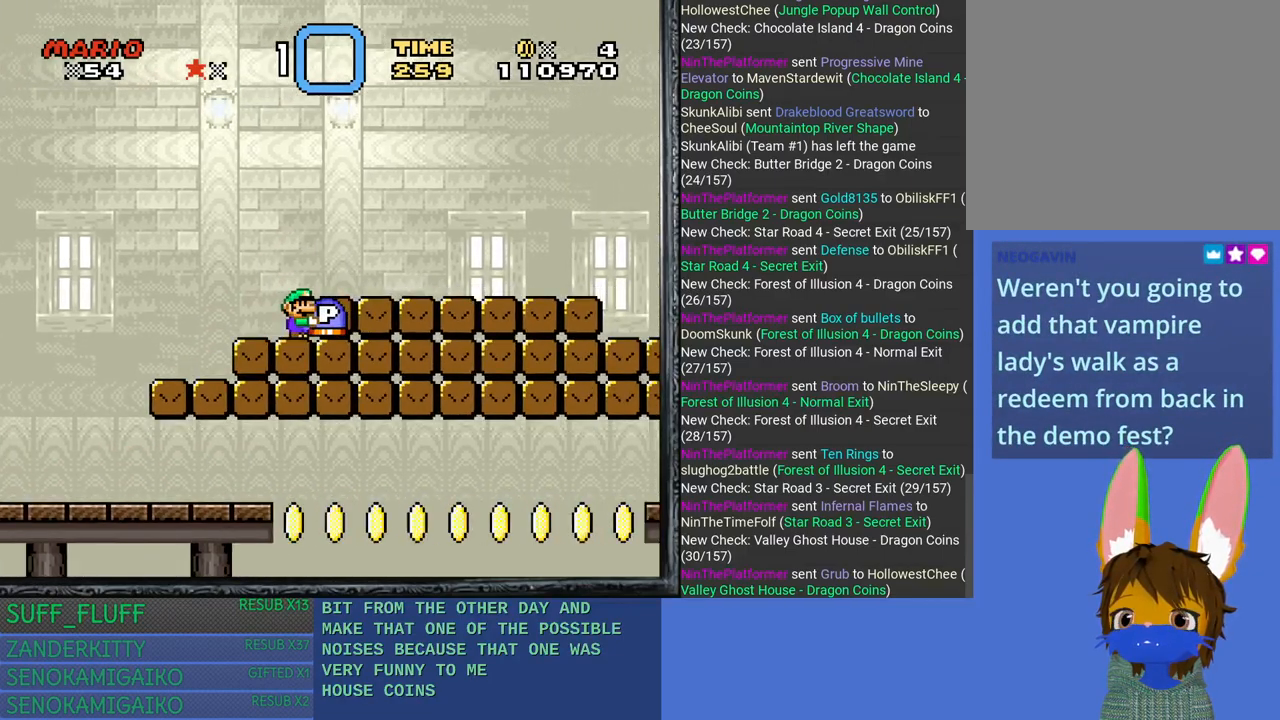
{"buttons": ["CROSS", "SQUARE"], "left_stick": "right", "right_stick": "center", "events": [[283, "CROSS", "down"], [333, "left_stick", "right"]]}
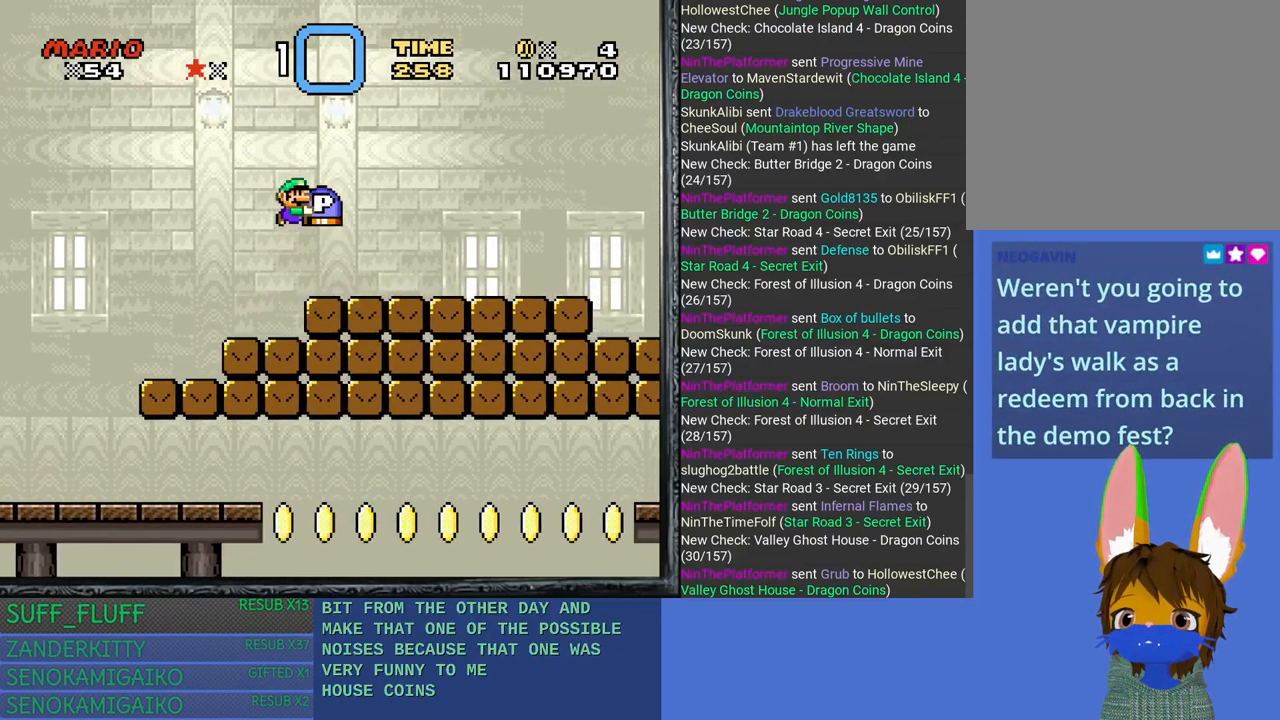
{"buttons": ["SQUARE"], "left_stick": "right", "right_stick": "center", "events": [[17, "CROSS", "up"]]}
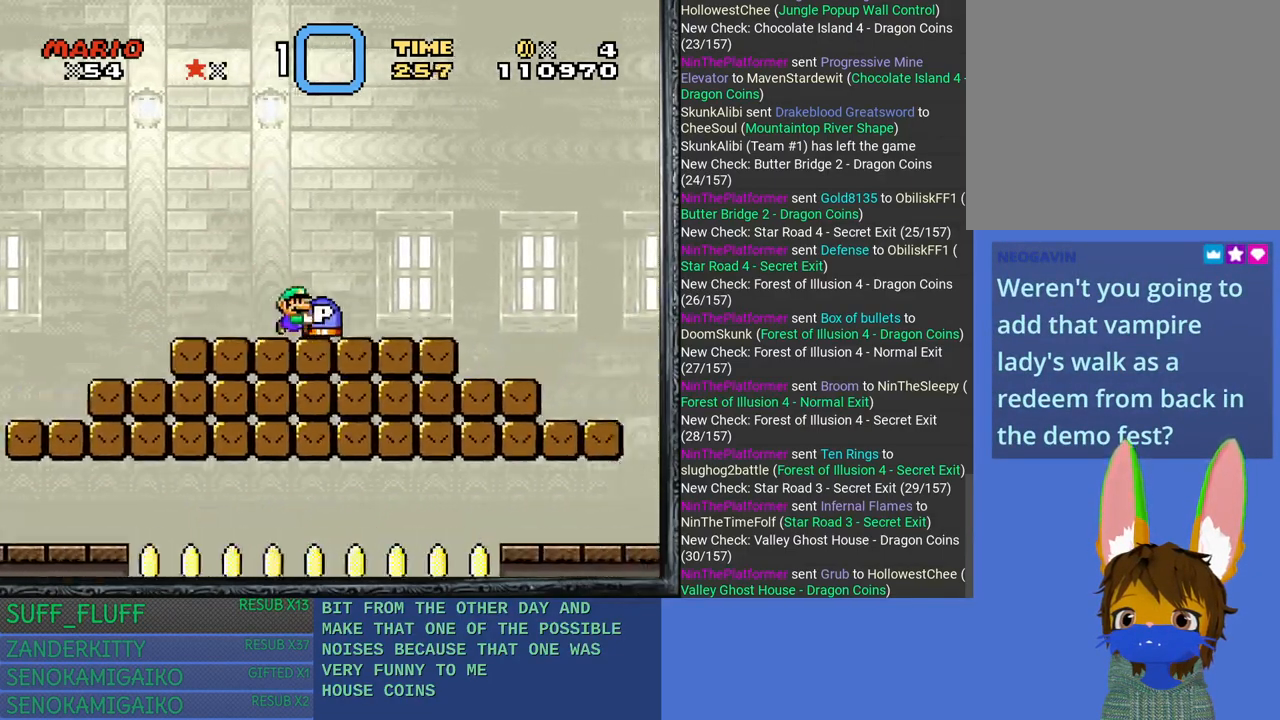
{"buttons": ["CROSS", "SQUARE"], "left_stick": "right", "right_stick": "center", "events": [[200, "CROSS", "down"]]}
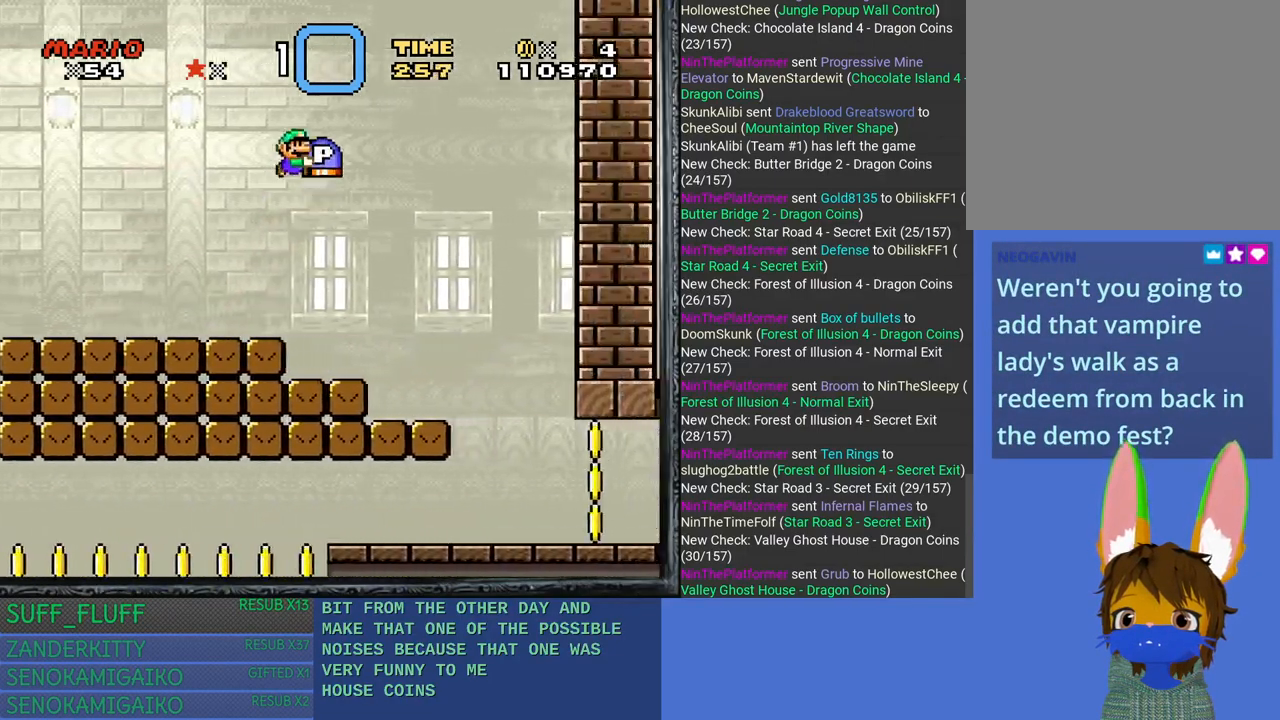
{"buttons": ["SQUARE"], "left_stick": "right", "right_stick": "center", "events": [[167, "CROSS", "up"]]}
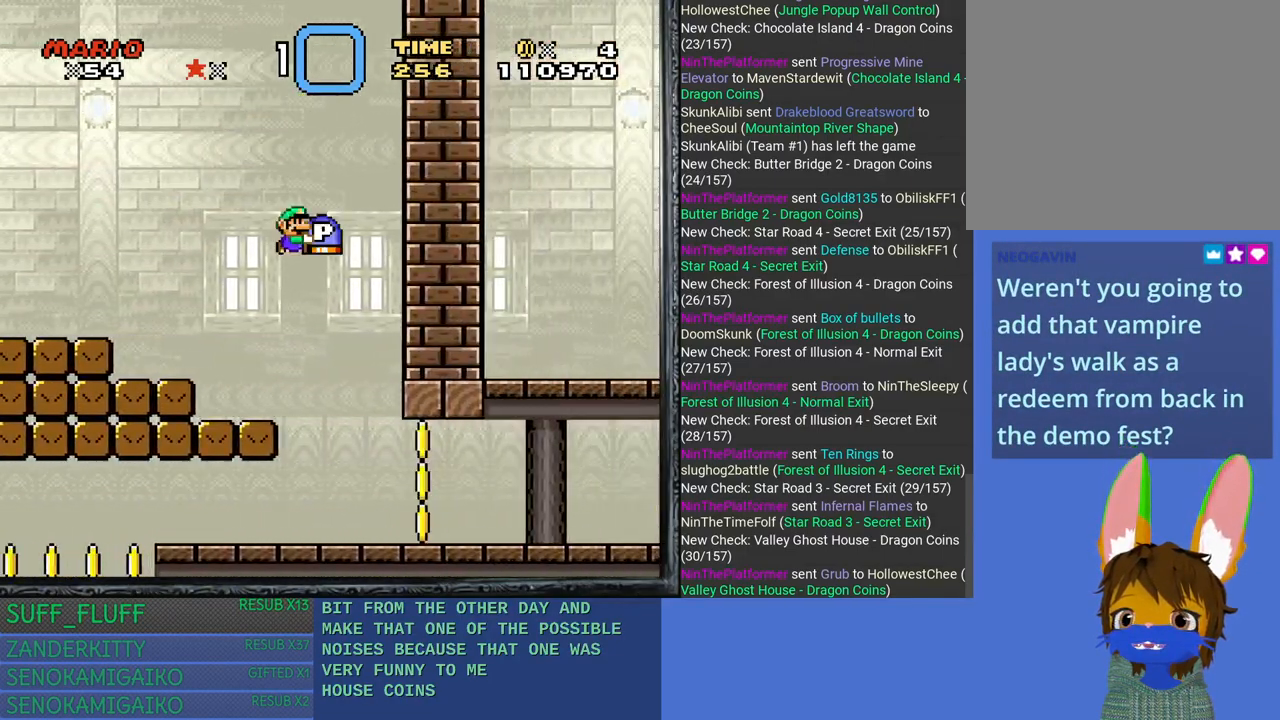
{"buttons": ["SQUARE"], "left_stick": "center", "right_stick": "center", "events": [[300, "left_stick", "left"], [500, "left_stick", "center"]]}
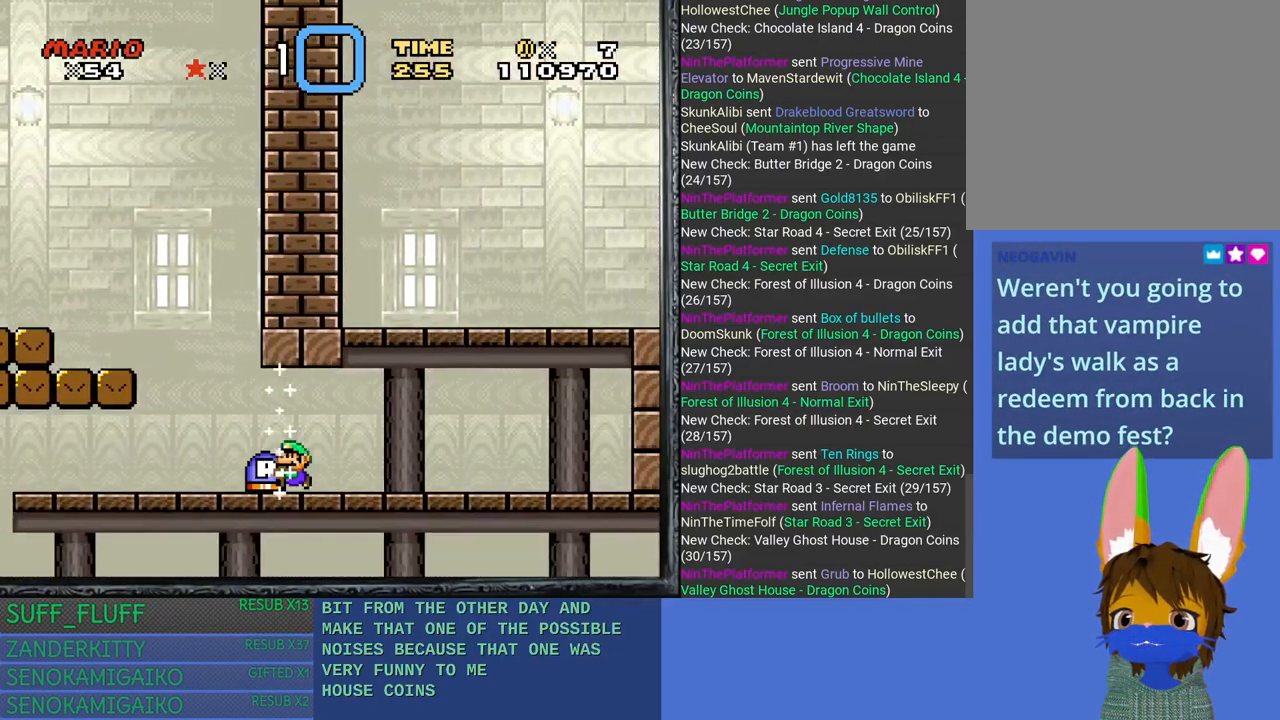
{"buttons": ["SQUARE"], "left_stick": "right", "right_stick": "center", "events": [[67, "left_stick", "right"], [300, "CROSS", "down"], [483, "CROSS", "up"]]}
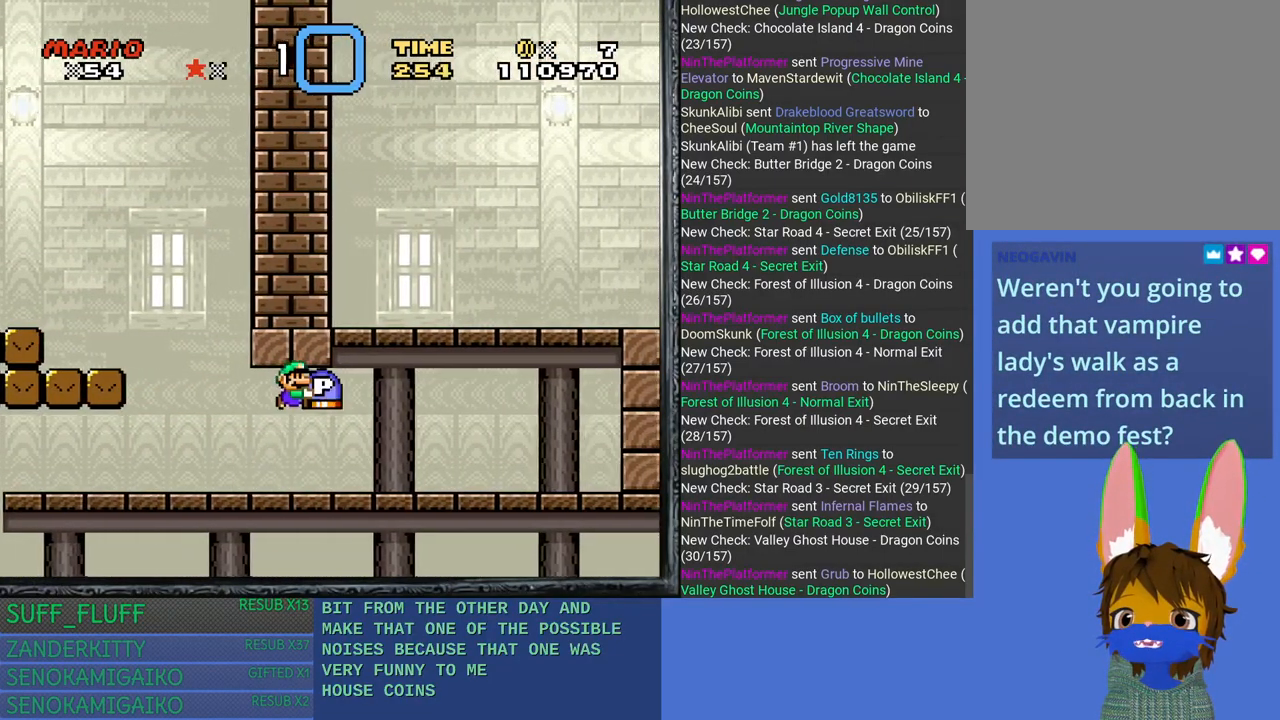
{"buttons": ["CROSS", "SQUARE"], "left_stick": "right", "right_stick": "center", "events": [[417, "CROSS", "down"]]}
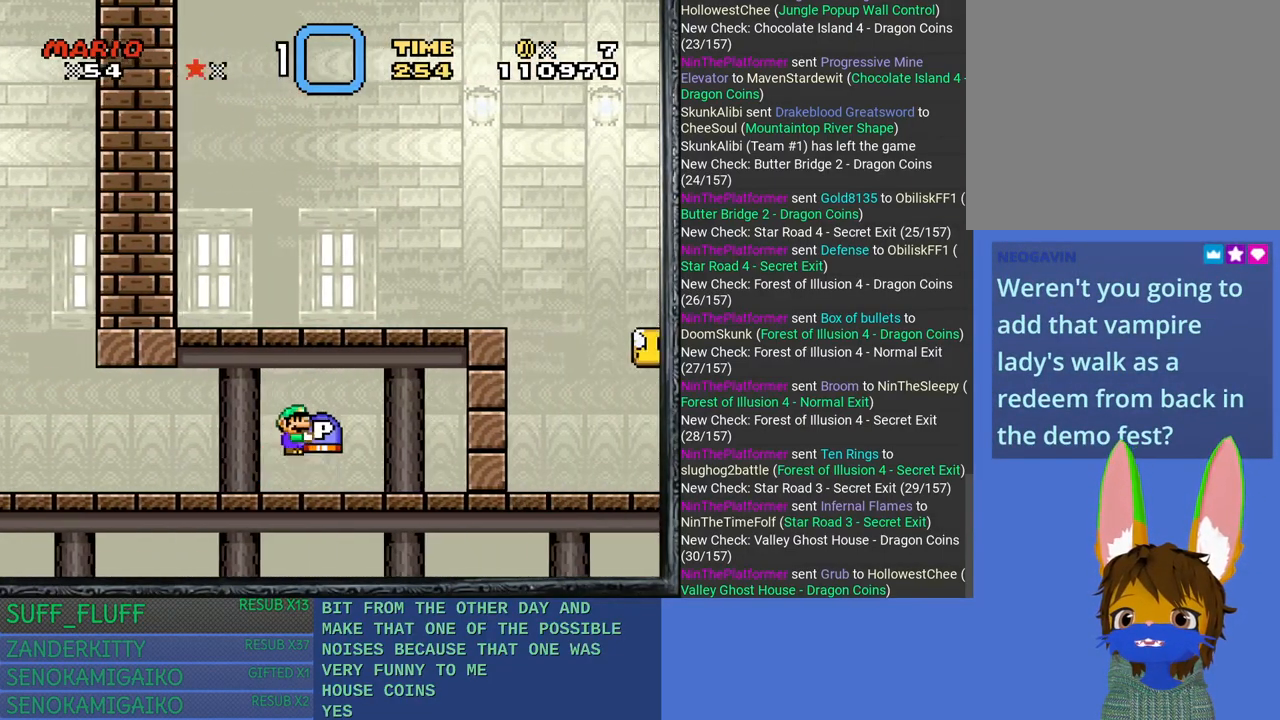
{"buttons": ["SQUARE"], "left_stick": "up-left", "right_stick": "center", "events": [[350, "CROSS", "up"], [350, "left_stick", "up-left"]]}
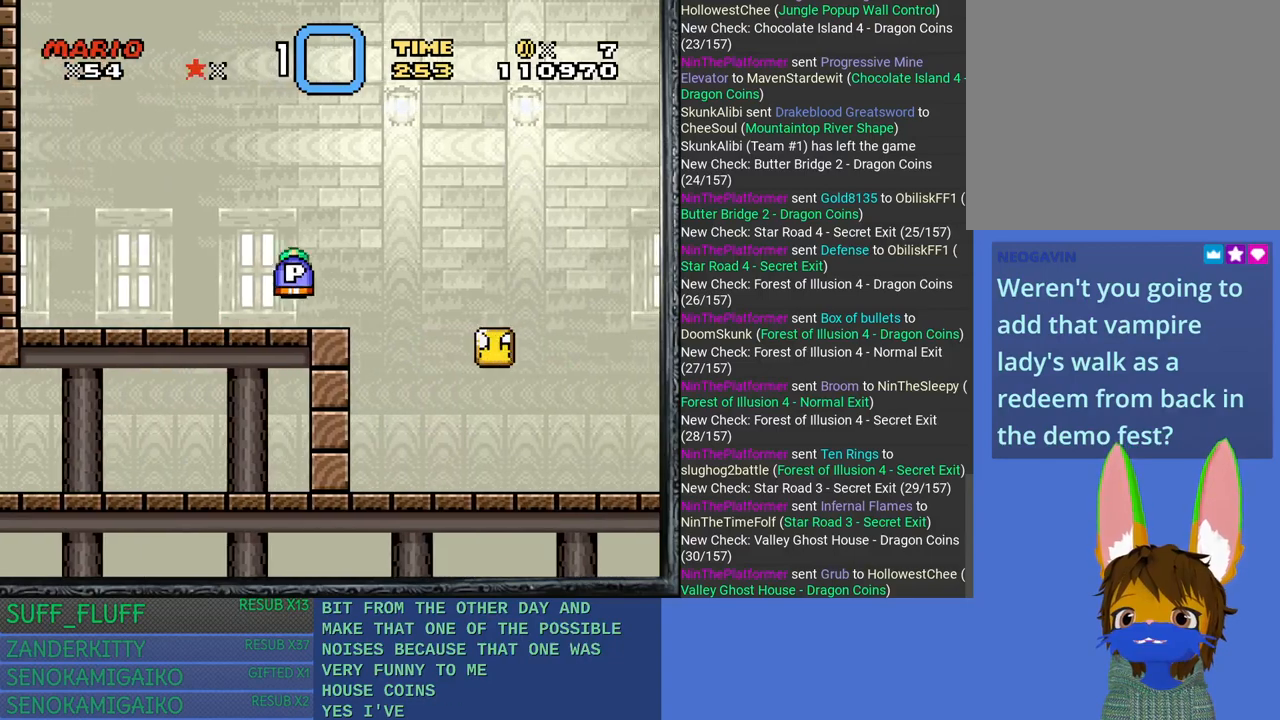
{"buttons": ["SQUARE"], "left_stick": "right", "right_stick": "center", "events": [[117, "left_stick", "right"]]}
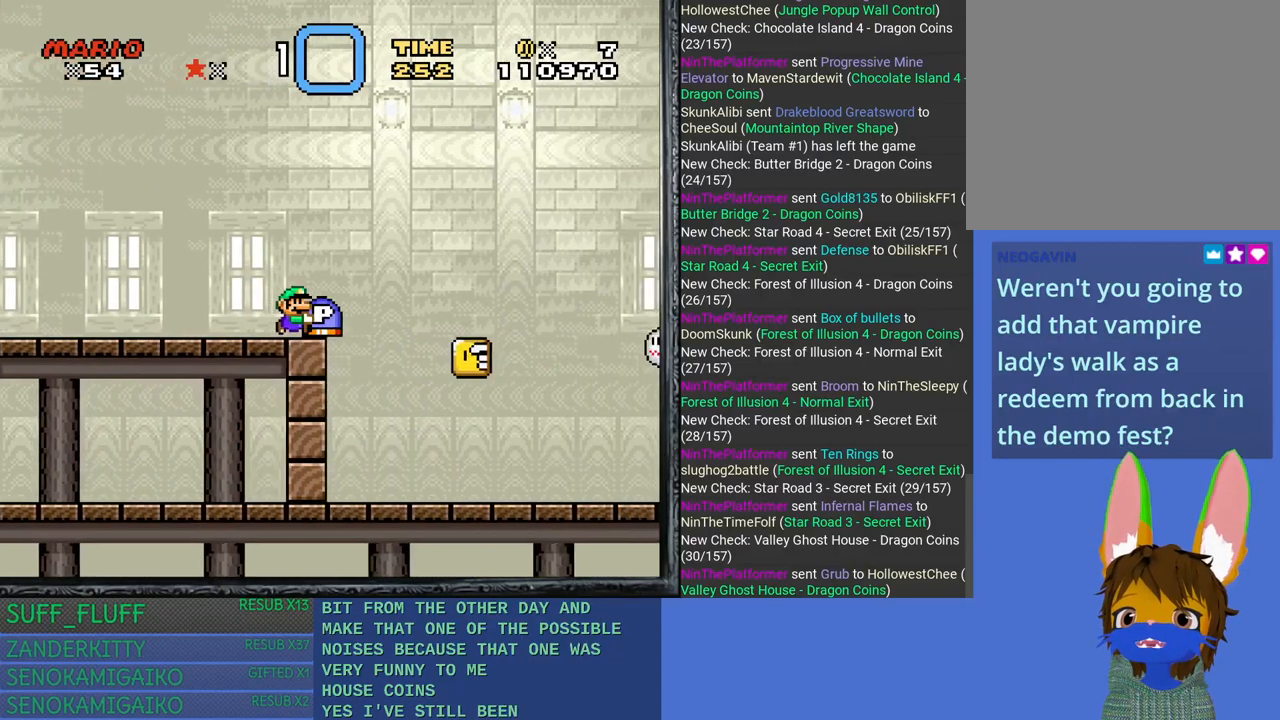
{"buttons": ["SQUARE"], "left_stick": "center", "right_stick": "center", "events": [[100, "left_stick", "center"]]}
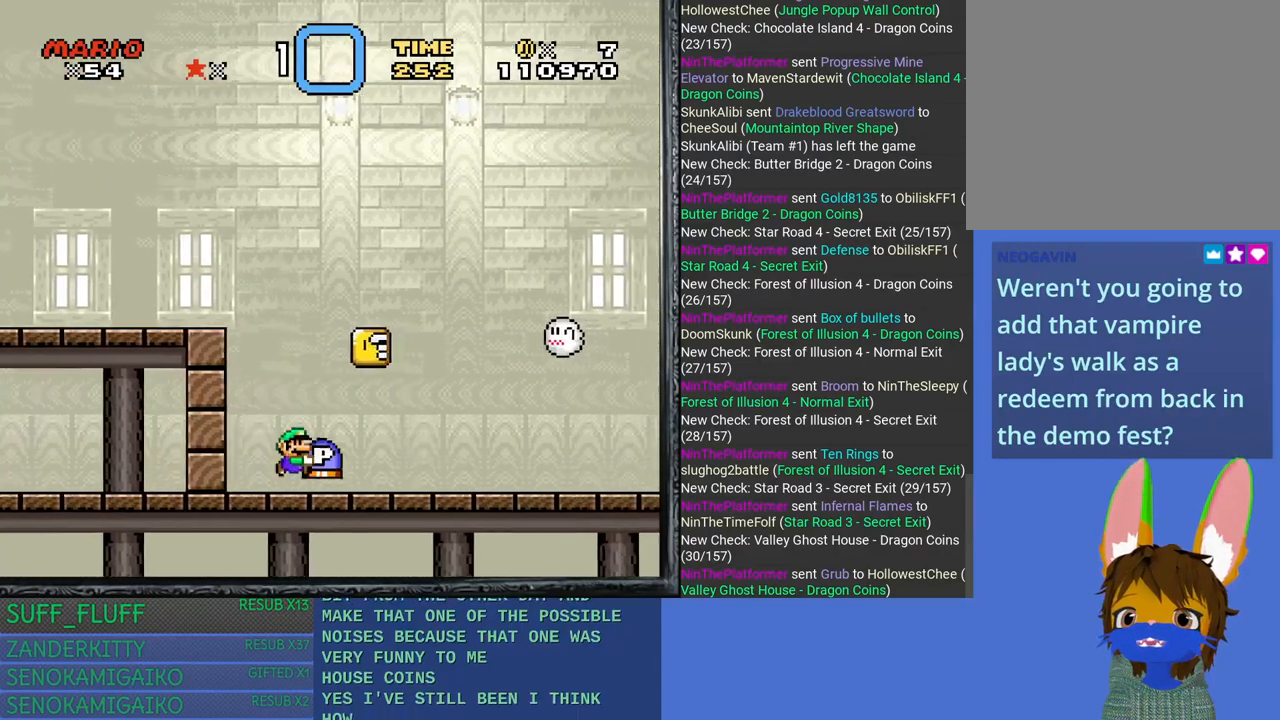
{"buttons": ["SQUARE"], "left_stick": "center", "right_stick": "center", "events": []}
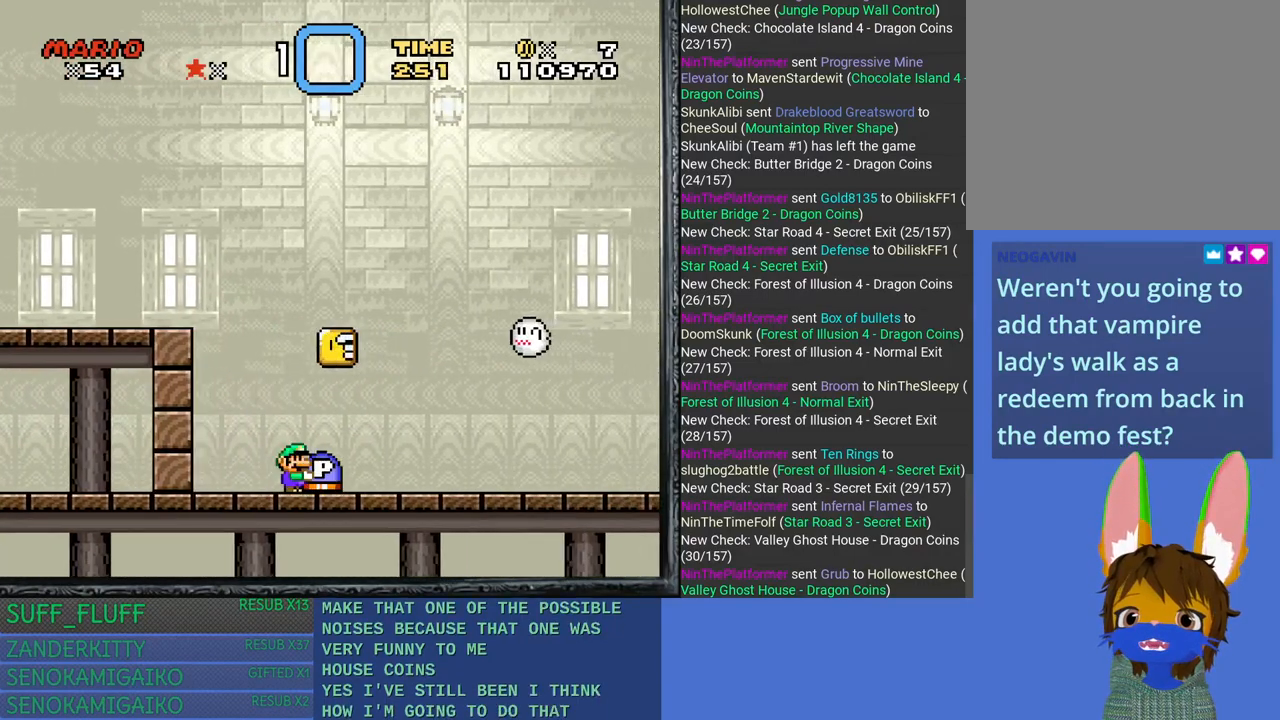
{"buttons": ["SQUARE"], "left_stick": "center", "right_stick": "center", "events": [[133, "START", "down"], [317, "START", "up"]]}
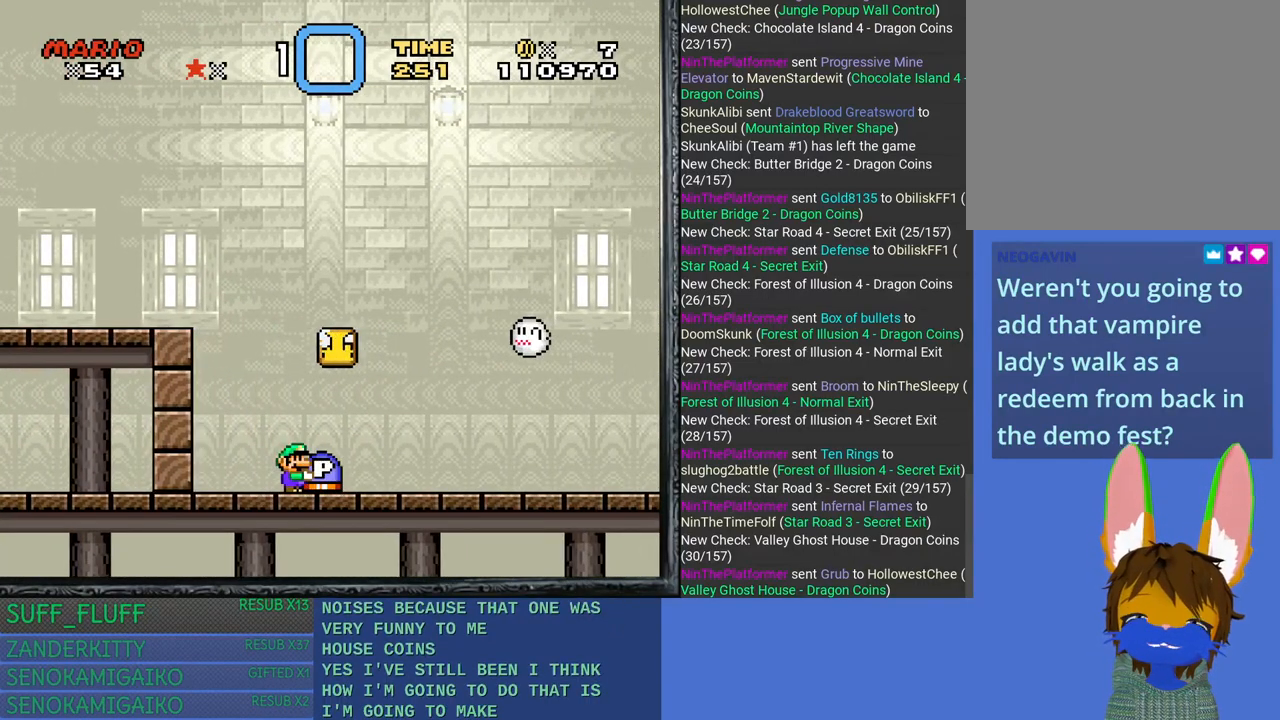
{"buttons": [], "left_stick": "center", "right_stick": "center", "events": [[350, "SQUARE", "up"]]}